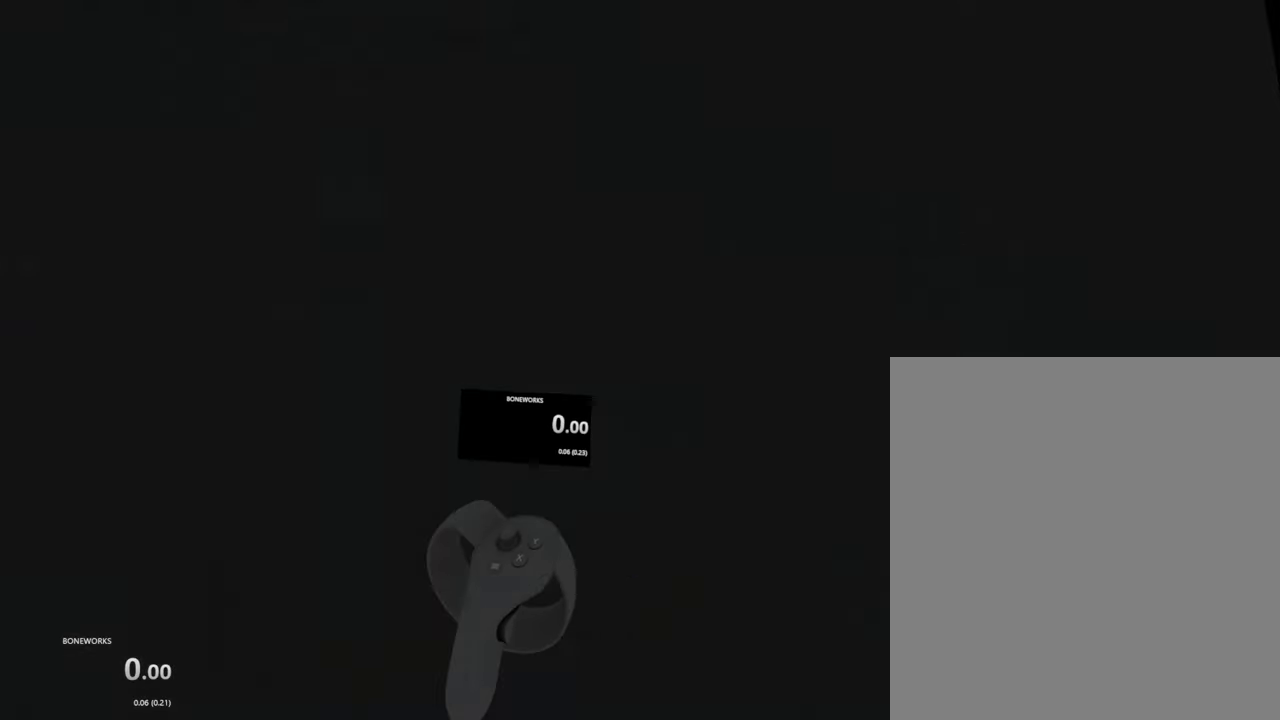
Gameplay with a controller; each line is a JSON object with the inputs held at the frame after it. "events" lists button and stick changes between this image and that frame as [ms after this image, input, new state], when the widget could be followed in between. This overlay highlights the sticks when they move; stick clicks (R3) are not distinguishable. Not read: L3 R2 R3.
{"buttons": ["A", "L2"], "left_stick": "center", "right_stick": "center", "events": []}
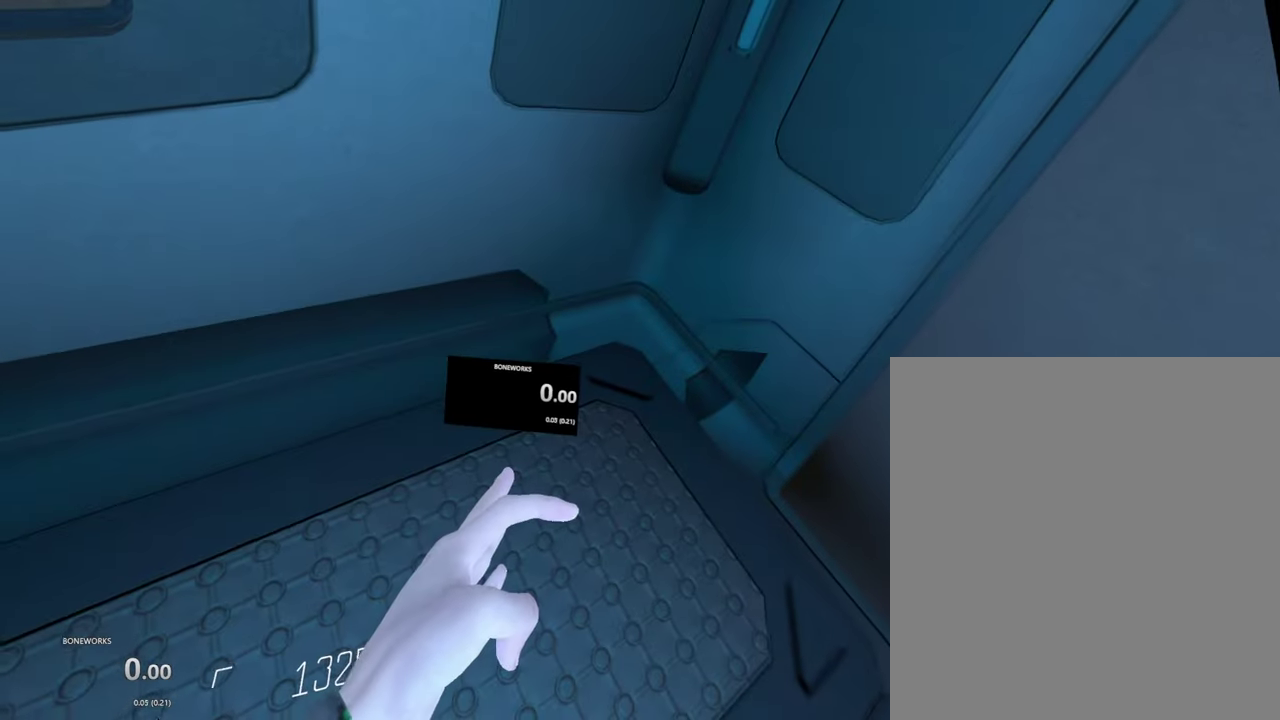
{"buttons": ["L2"], "left_stick": "center", "right_stick": "center", "events": [[300, "A", "up"]]}
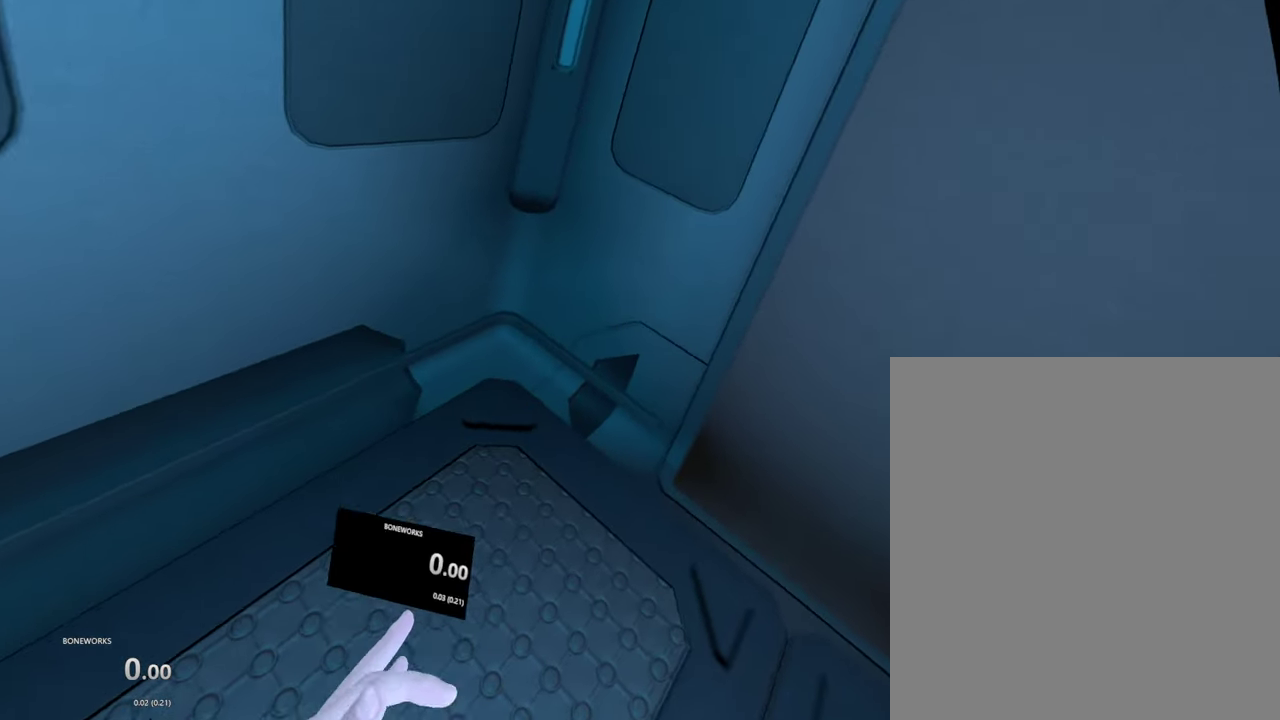
{"buttons": ["A", "B", "L2"], "left_stick": "down", "right_stick": "center", "events": [[166, "left_stick", "down"], [350, "A", "down"], [366, "B", "down"]]}
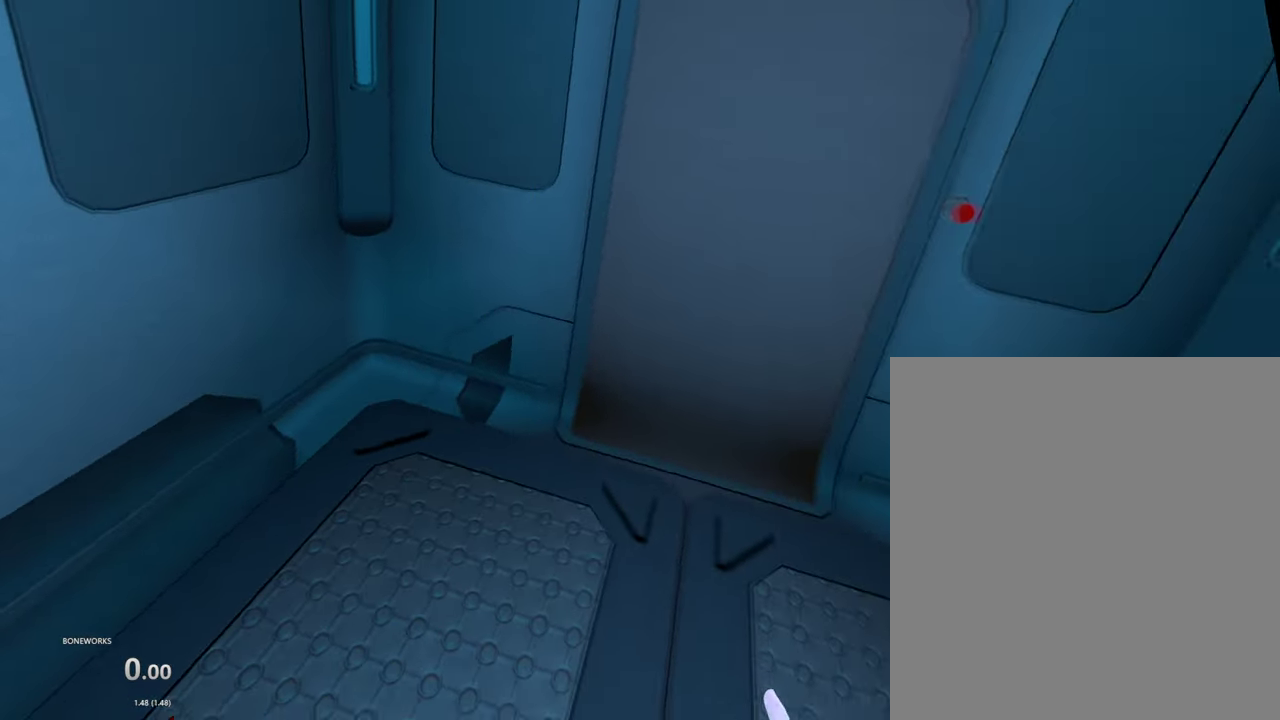
{"buttons": ["A", "B", "L2"], "left_stick": "center", "right_stick": "center", "events": [[316, "left_stick", "center"]]}
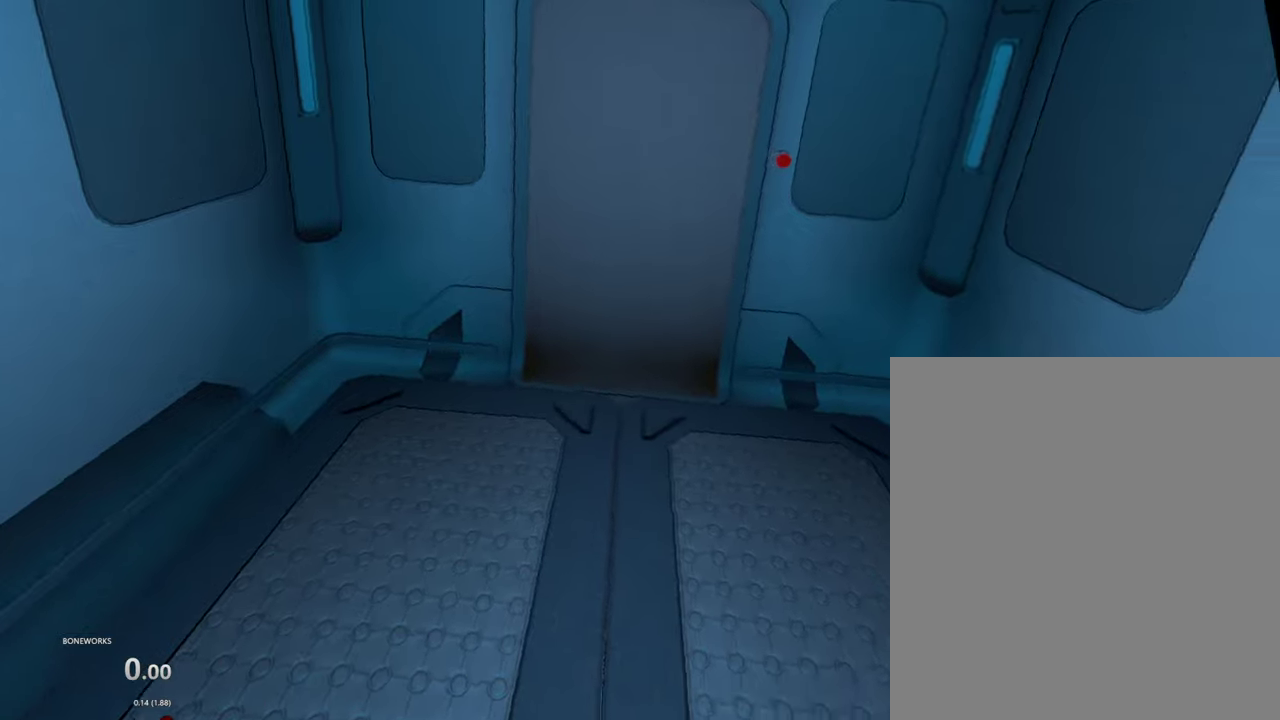
{"buttons": [], "left_stick": "center", "right_stick": "center", "events": [[83, "A", "up"], [83, "B", "up"], [333, "L2", "up"]]}
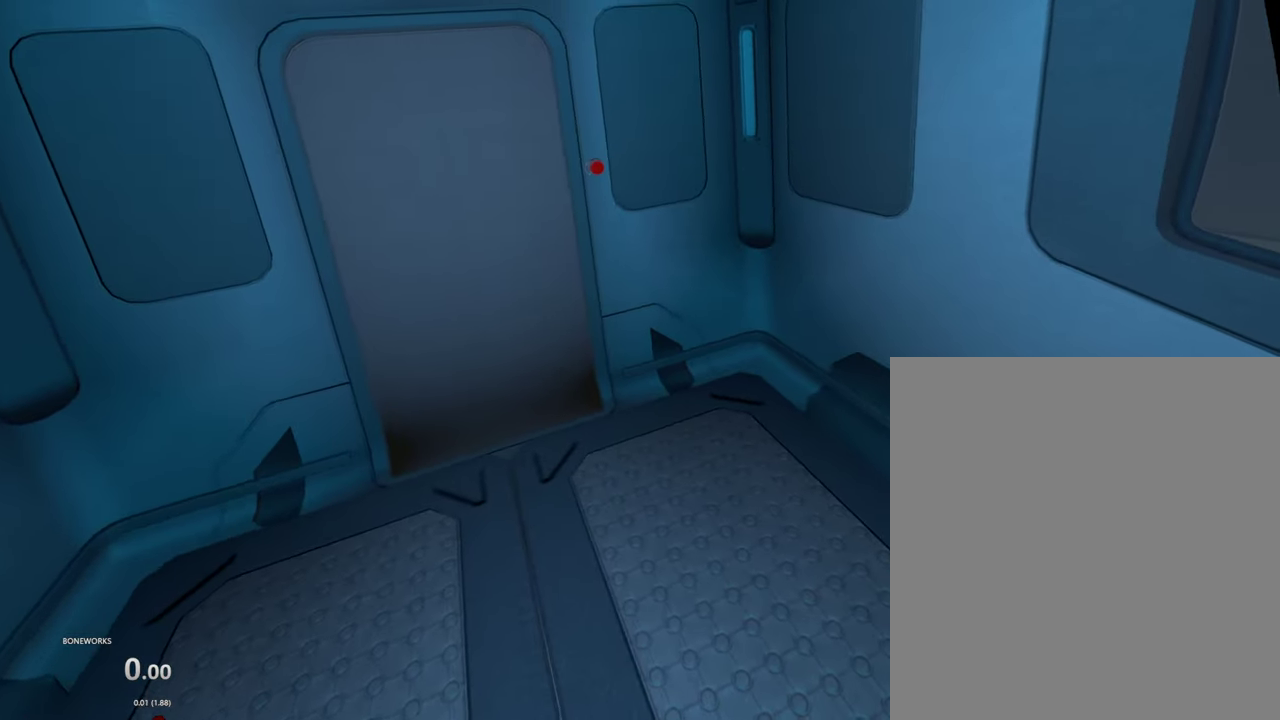
{"buttons": [], "left_stick": "center", "right_stick": "center", "events": []}
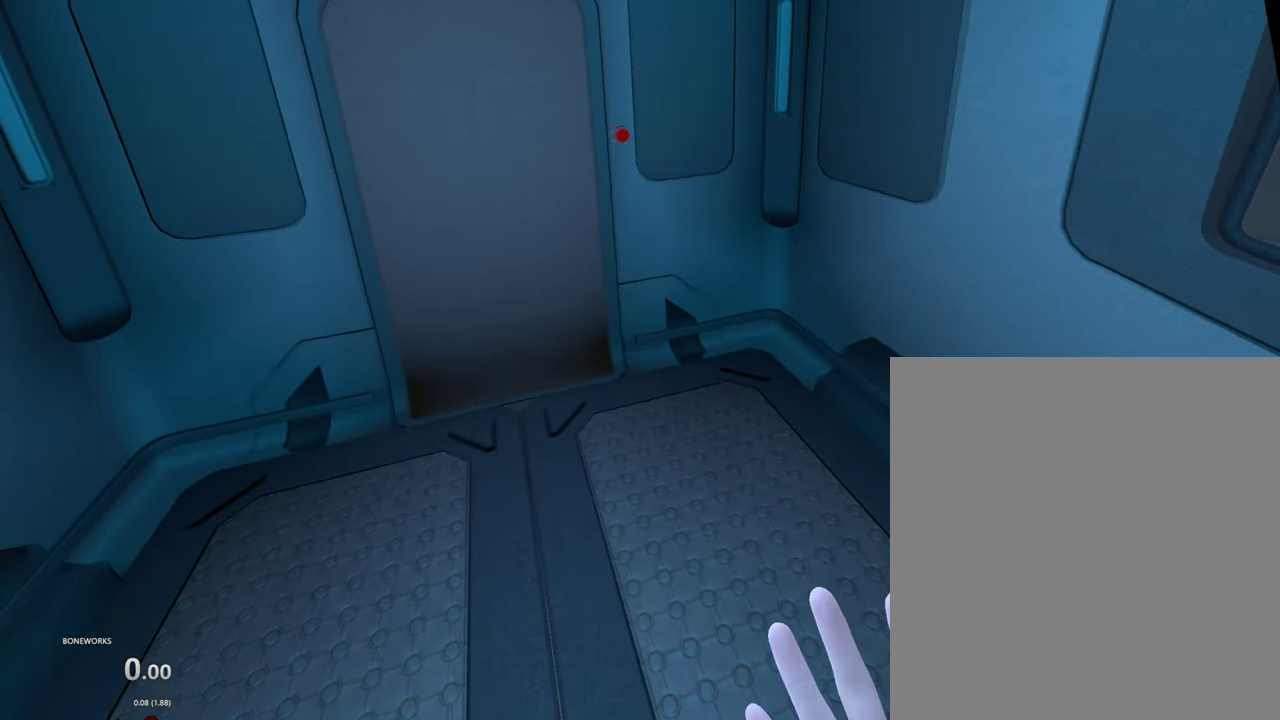
{"buttons": ["L2"], "left_stick": "up", "right_stick": "center", "events": [[50, "L2", "down"], [166, "left_stick", "up"]]}
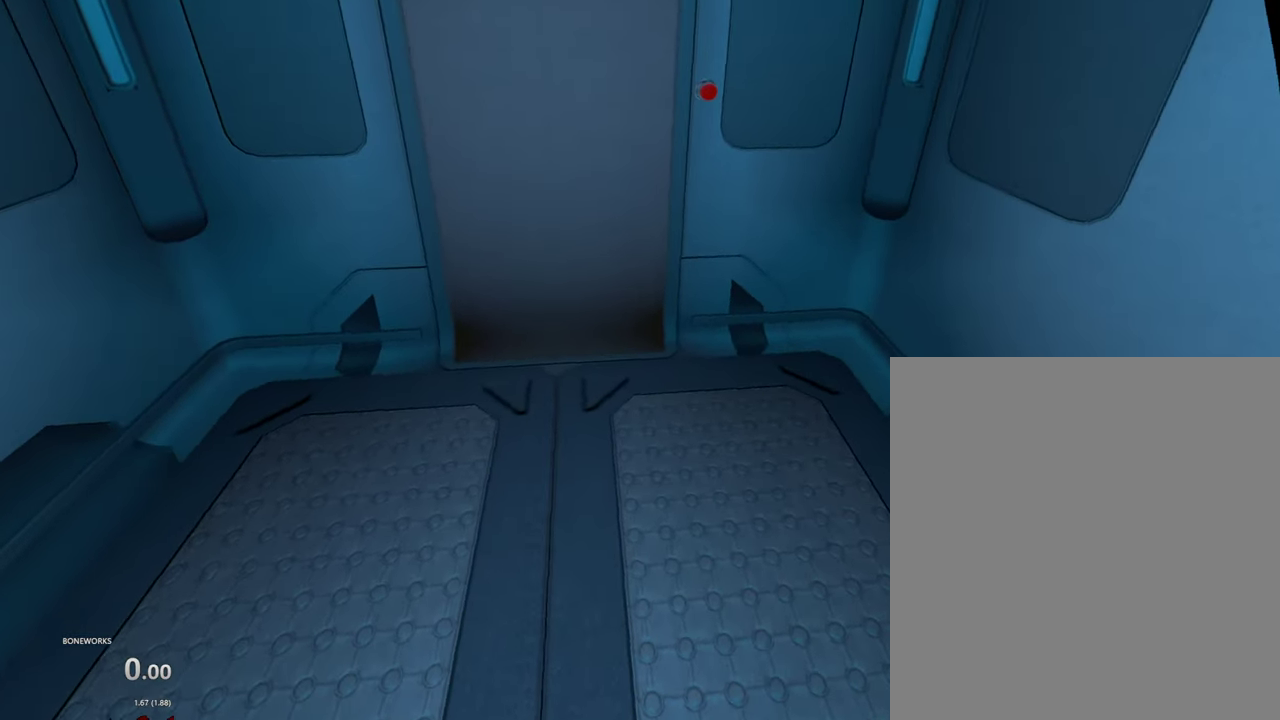
{"buttons": ["X", "L2"], "left_stick": "center", "right_stick": "center", "events": [[150, "left_stick", "up-right"], [300, "X", "down"], [466, "left_stick", "center"]]}
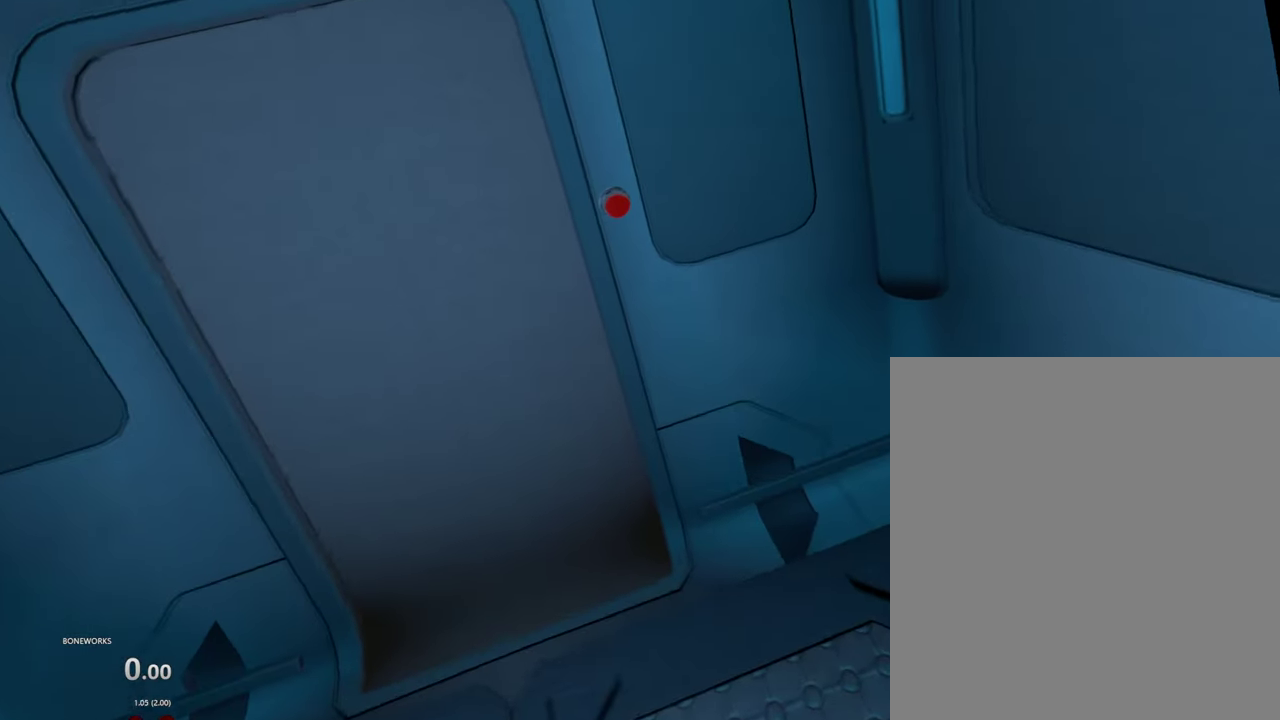
{"buttons": ["L2"], "left_stick": "up", "right_stick": "center", "events": [[50, "left_stick", "down-right"], [233, "X", "up"], [250, "left_stick", "down"], [383, "left_stick", "center"], [450, "left_stick", "up"]]}
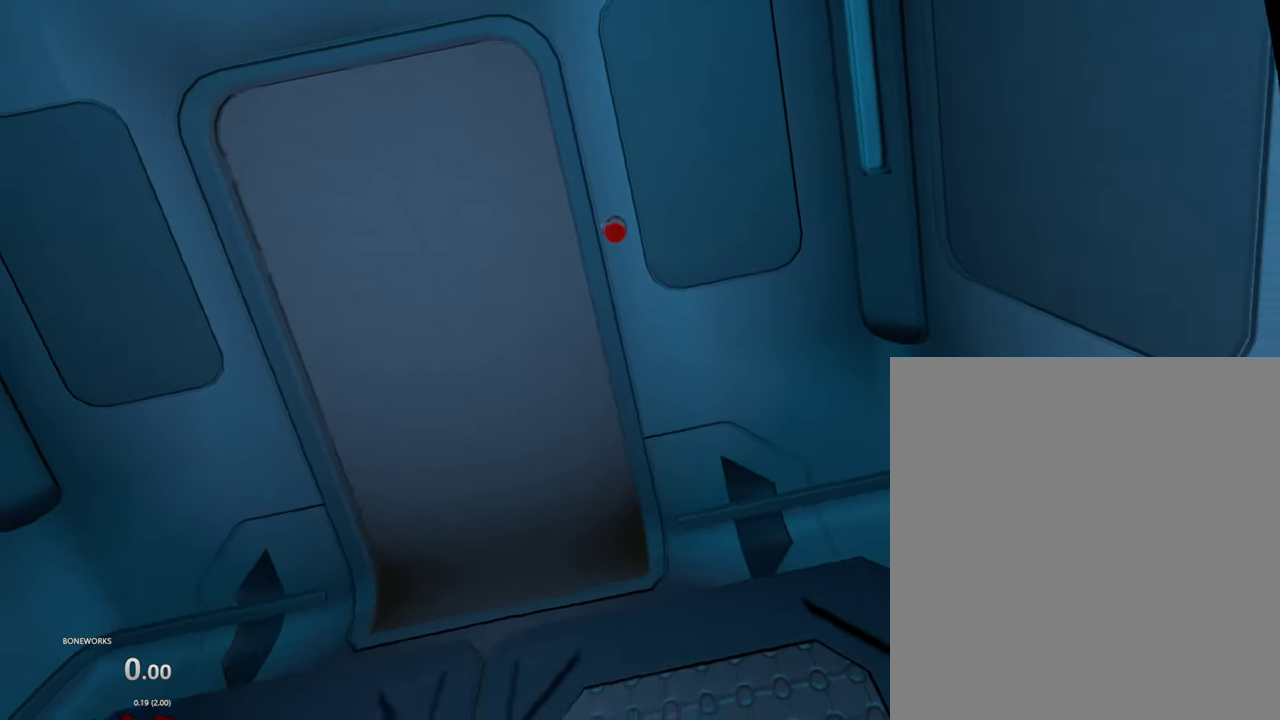
{"buttons": ["A", "L2"], "left_stick": "up", "right_stick": "center", "events": [[400, "A", "down"]]}
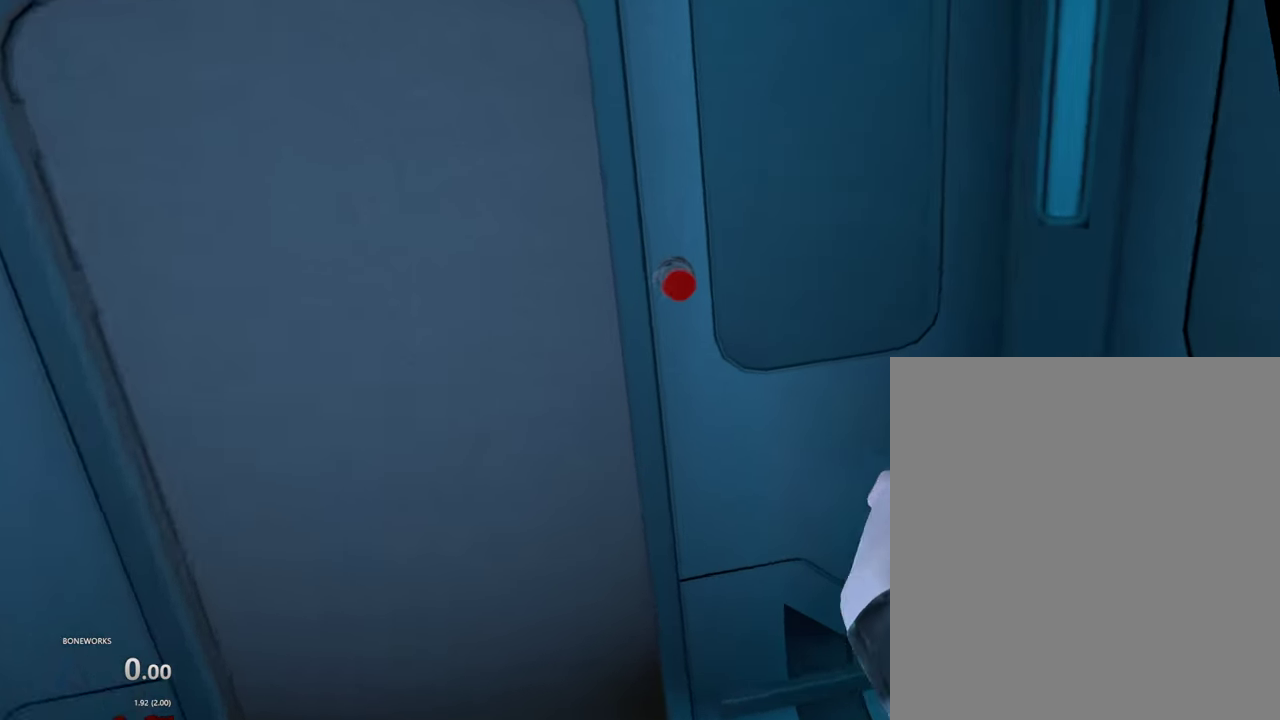
{"buttons": [], "left_stick": "down", "right_stick": "center", "events": [[350, "L2", "up"], [350, "left_stick", "center"], [400, "A", "up"], [450, "left_stick", "down"]]}
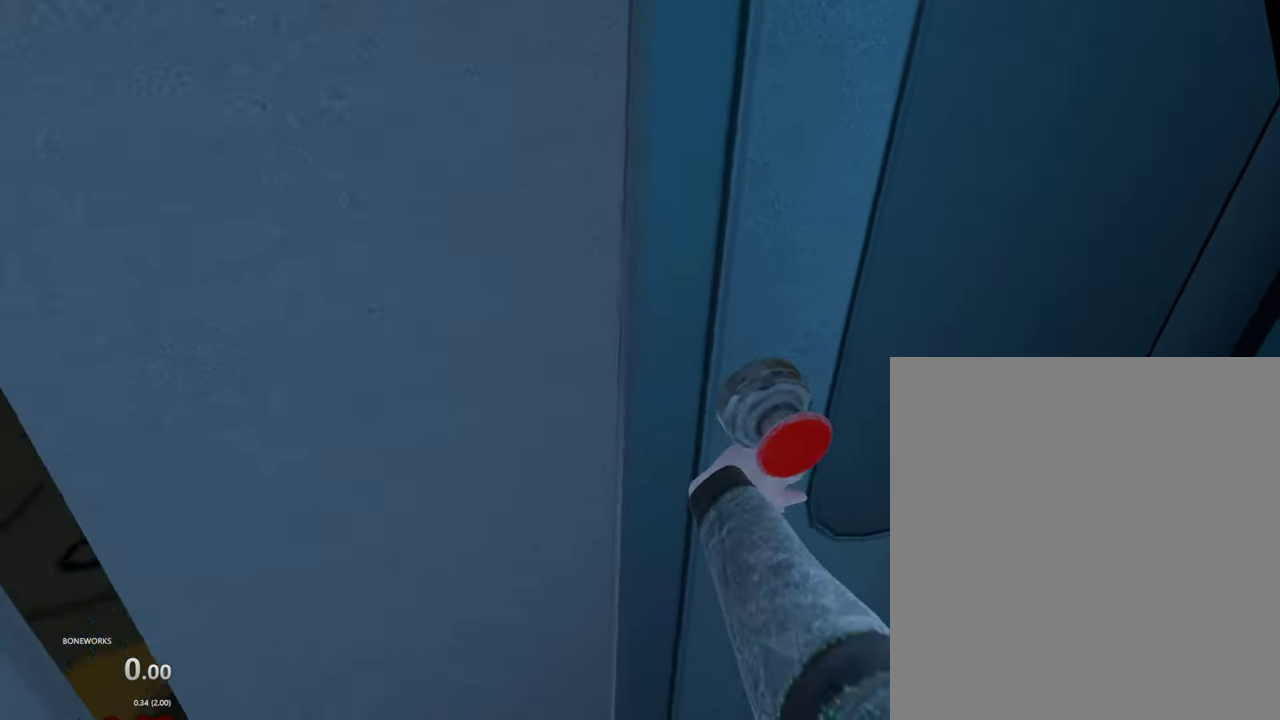
{"buttons": [], "left_stick": "center", "right_stick": "center", "events": [[300, "L2", "down"], [333, "left_stick", "center"], [483, "L2", "up"]]}
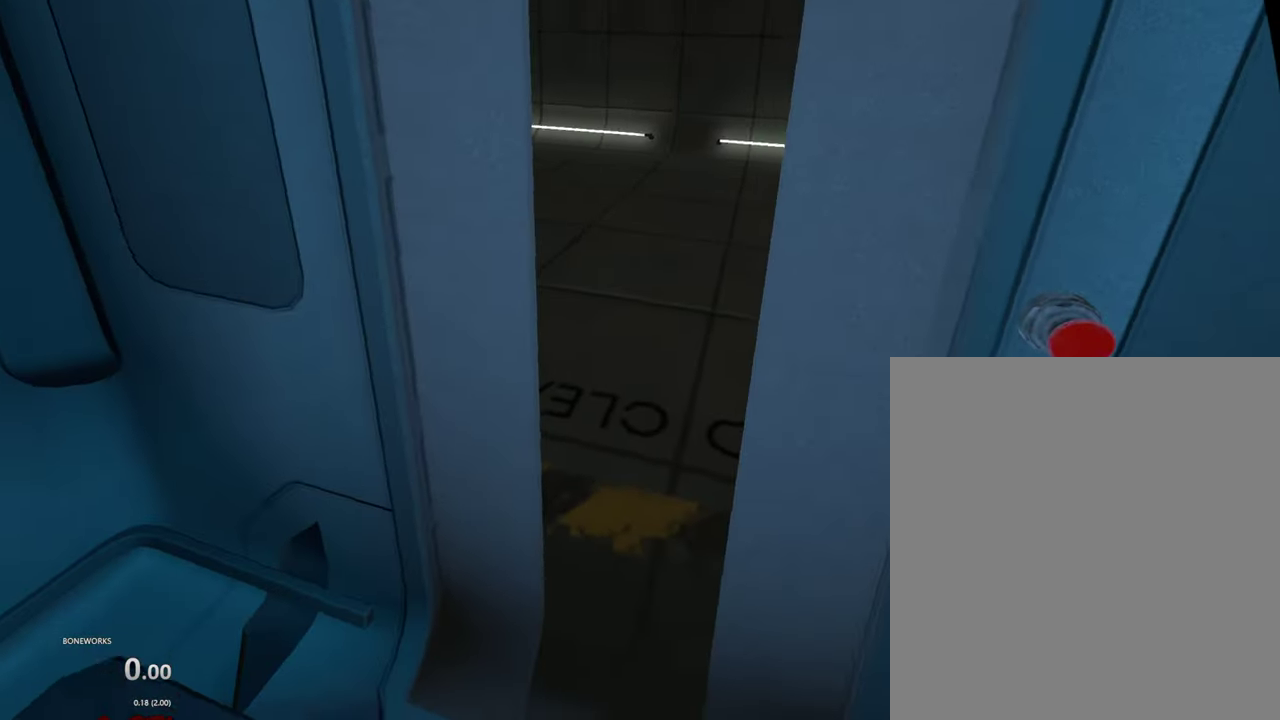
{"buttons": ["A"], "left_stick": "center", "right_stick": "center", "events": [[283, "A", "down"]]}
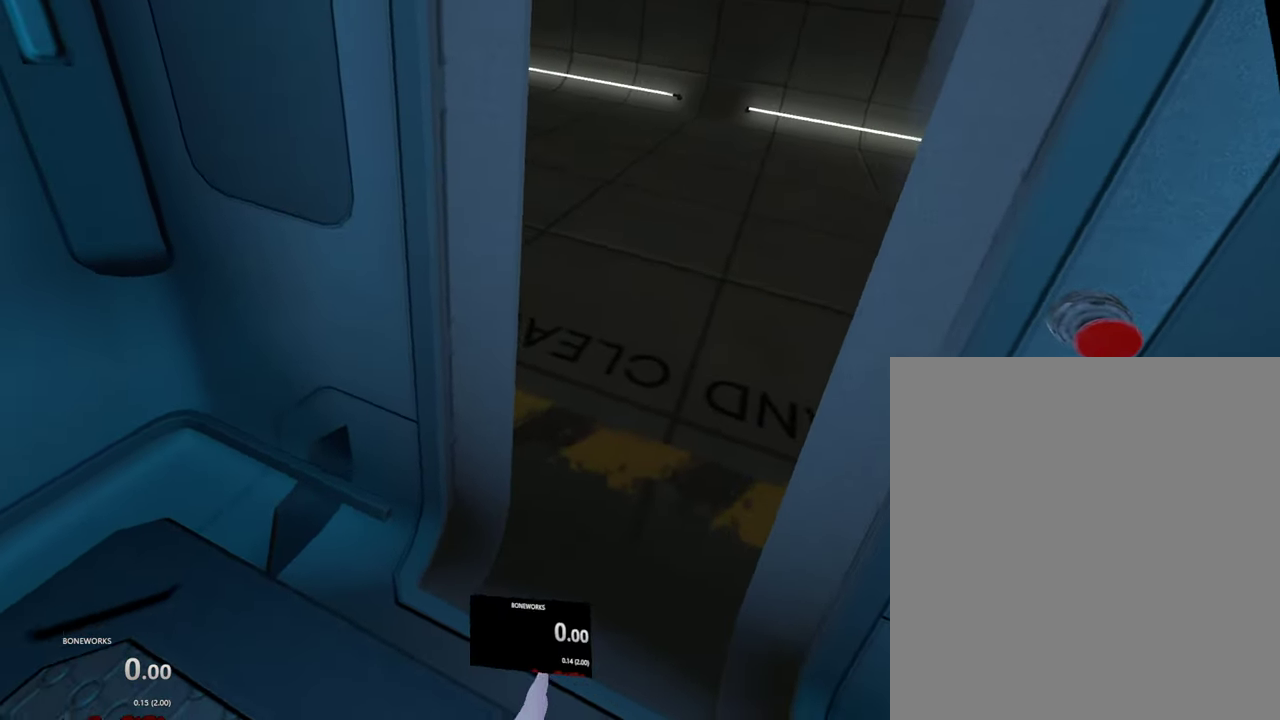
{"buttons": ["A", "L2"], "left_stick": "center", "right_stick": "center", "events": [[166, "left_stick", "down-left"], [200, "L2", "down"], [300, "L2", "up"], [416, "left_stick", "down"], [433, "L2", "down"], [483, "left_stick", "center"]]}
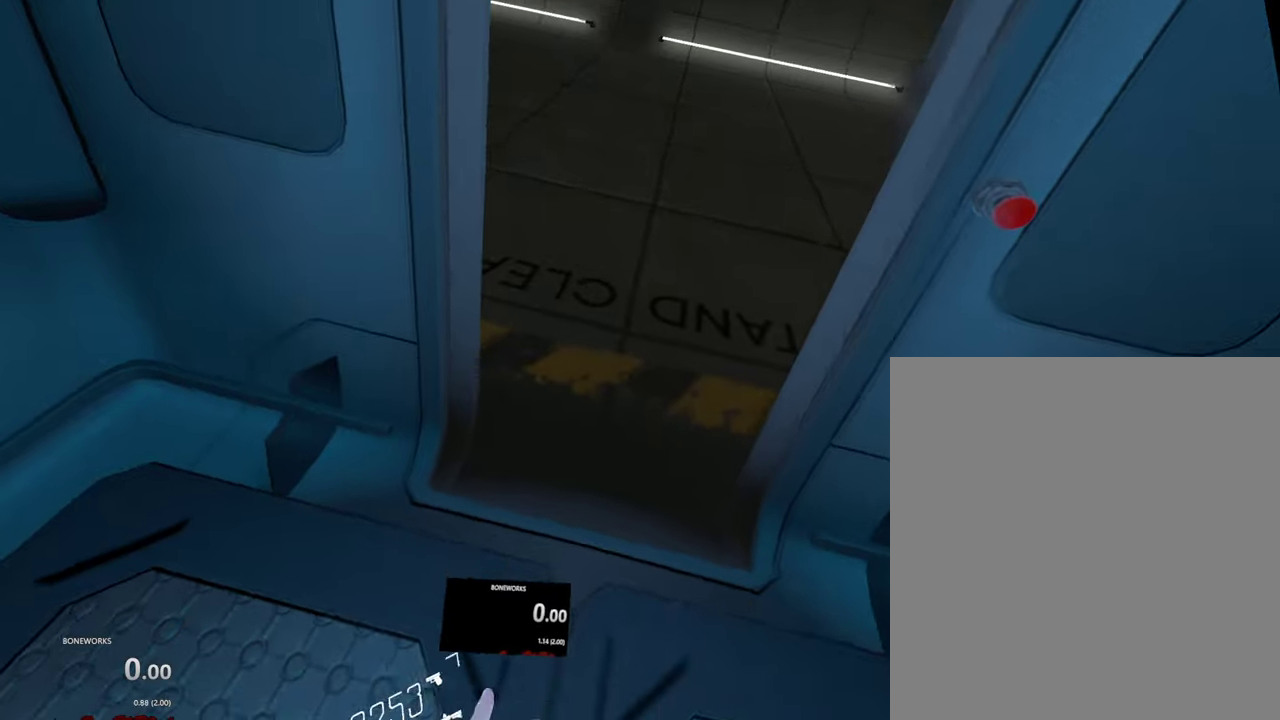
{"buttons": ["A", "L2"], "left_stick": "center", "right_stick": "center", "events": []}
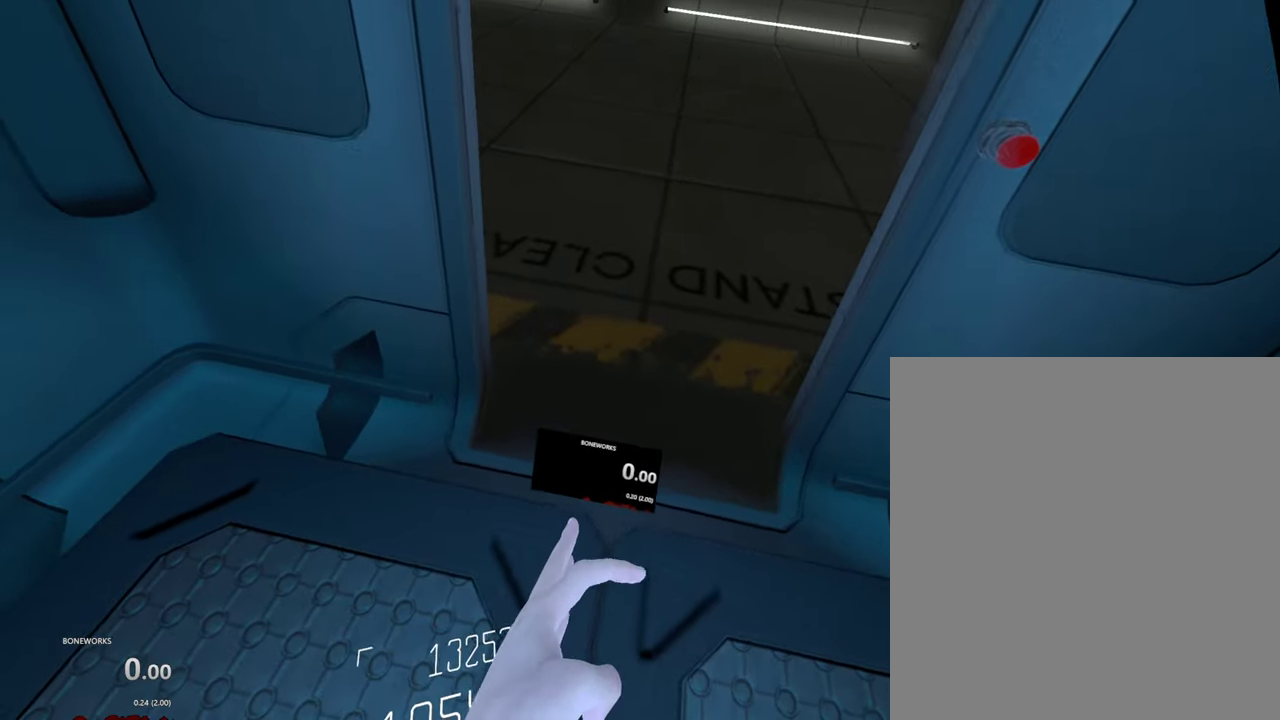
{"buttons": ["A"], "left_stick": "center", "right_stick": "center", "events": [[66, "L2", "up"]]}
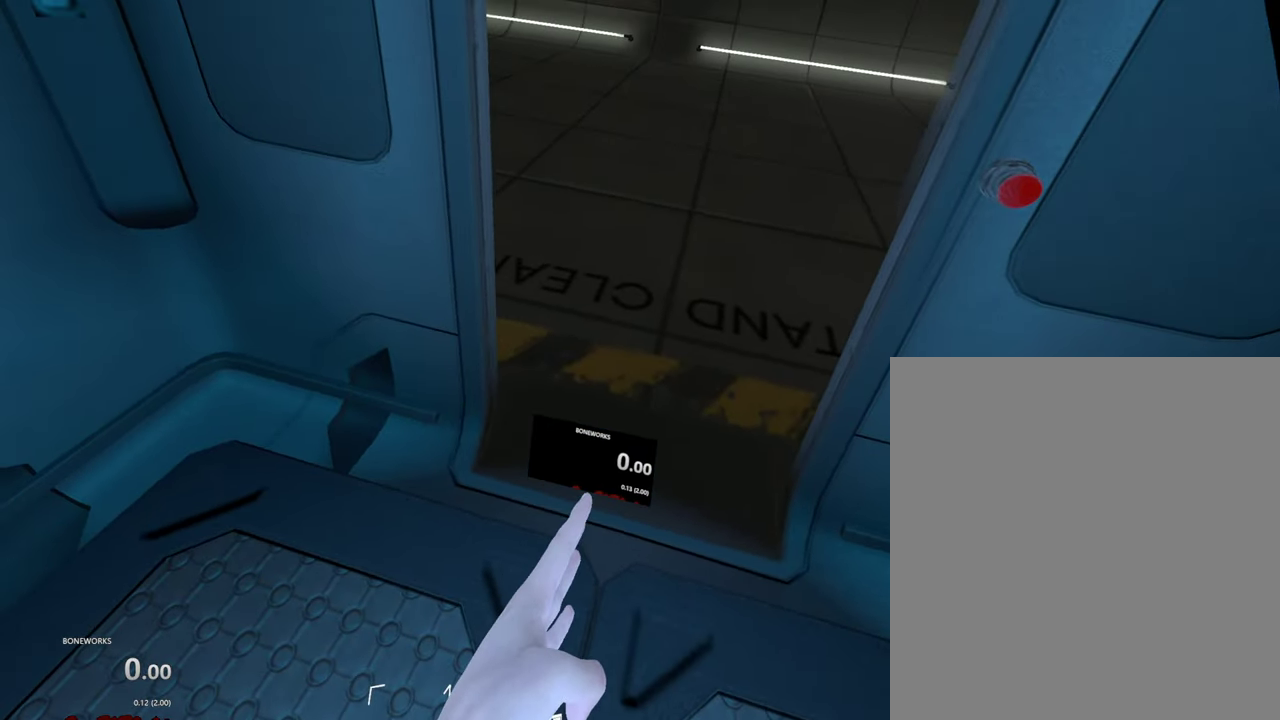
{"buttons": ["A", "L2"], "left_stick": "center", "right_stick": "center", "events": [[333, "L2", "down"]]}
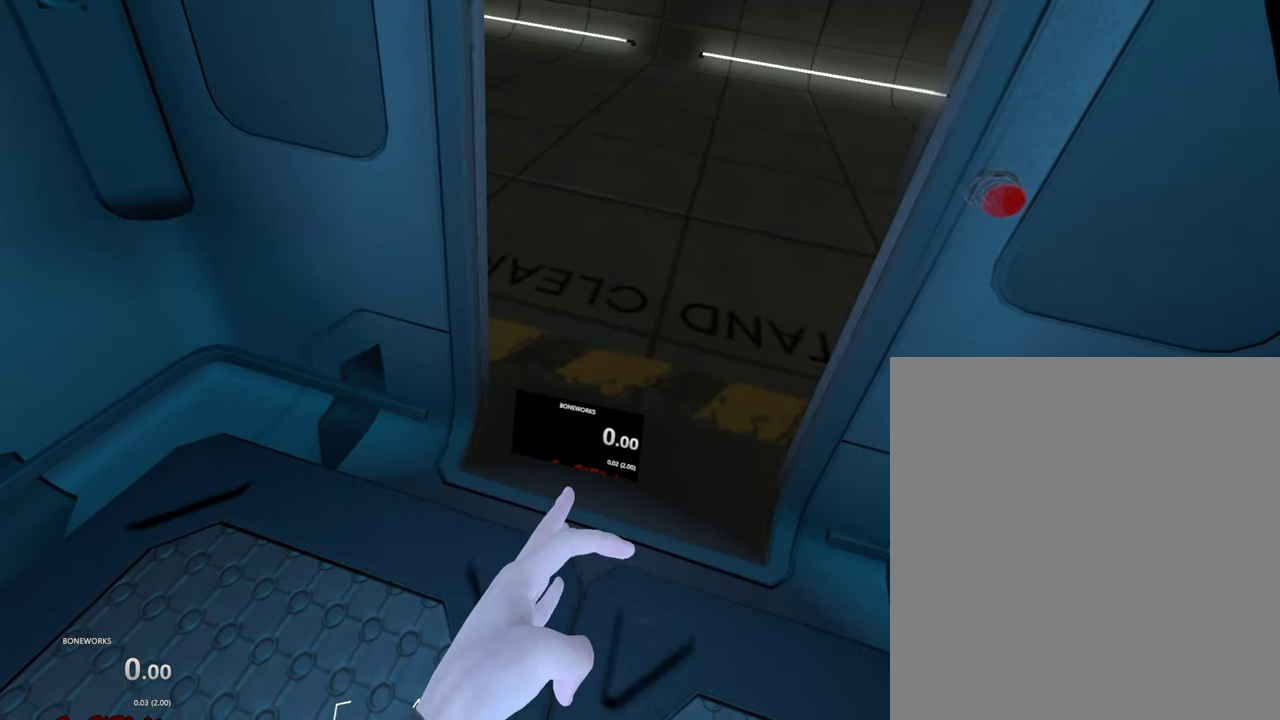
{"buttons": ["A", "L2"], "left_stick": "center", "right_stick": "center", "events": []}
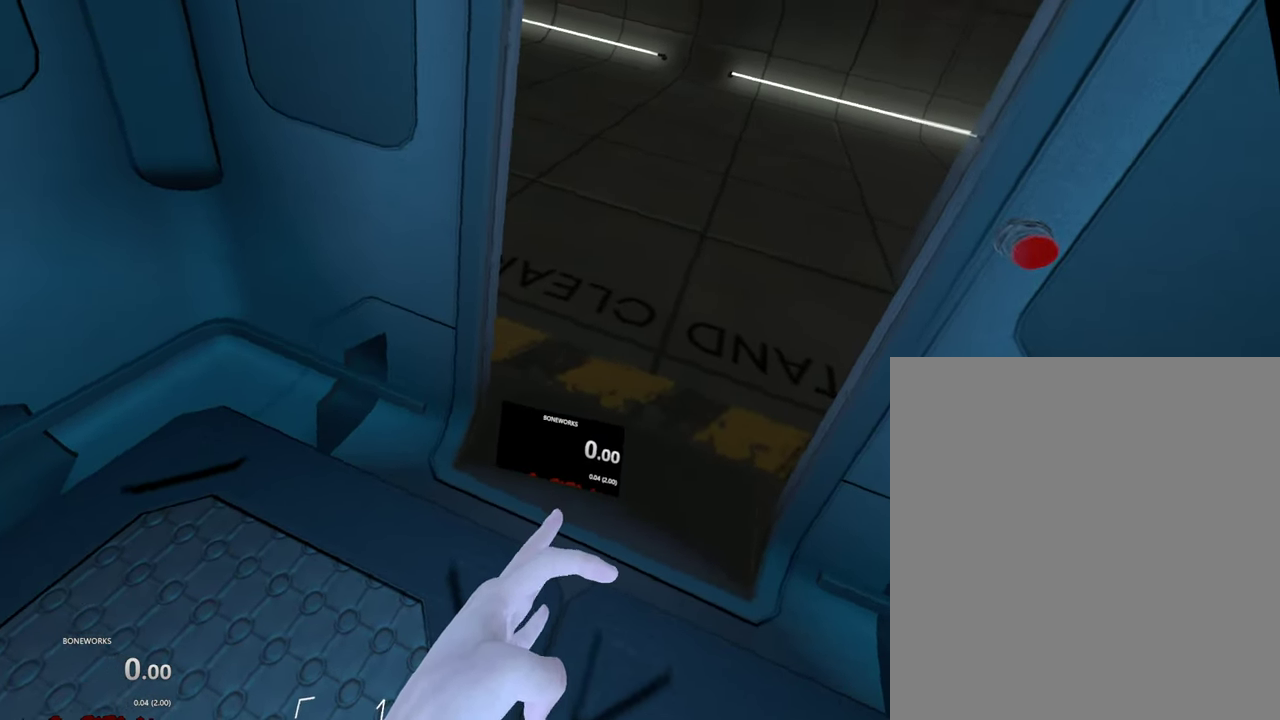
{"buttons": ["A"], "left_stick": "center", "right_stick": "center", "events": [[33, "A", "up"], [333, "A", "down"], [333, "L2", "up"]]}
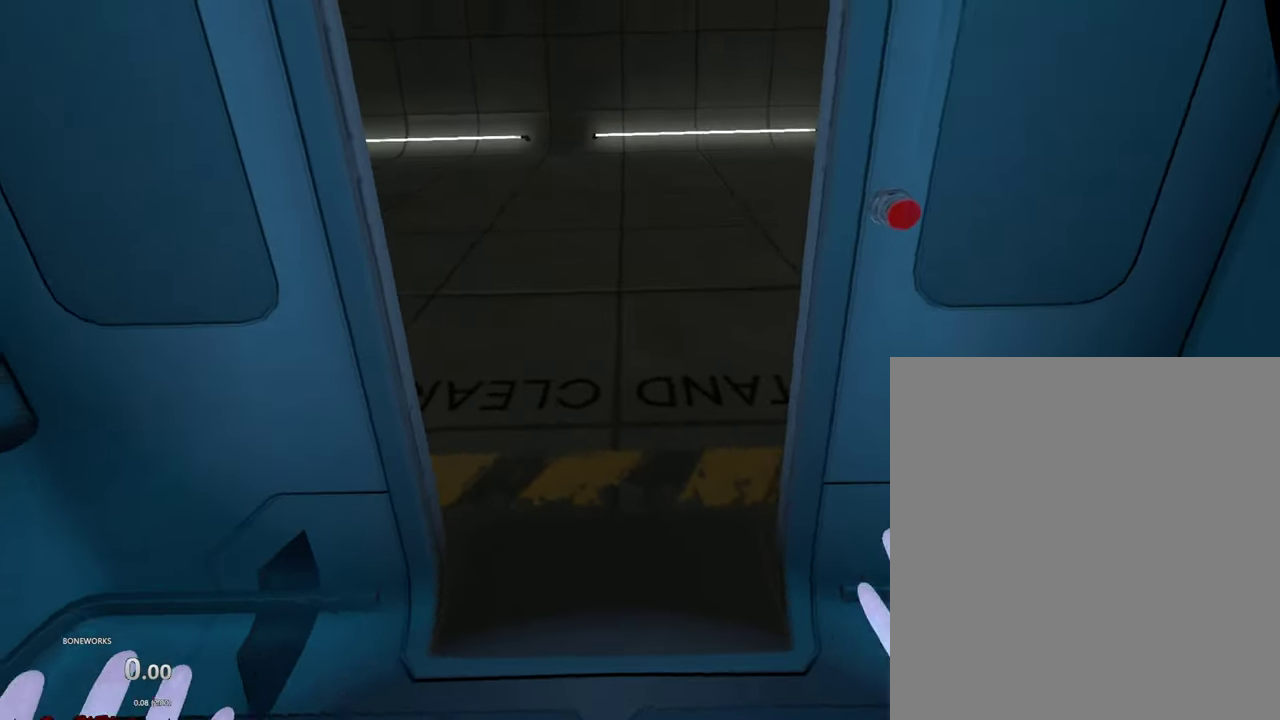
{"buttons": [], "left_stick": "center", "right_stick": "center", "events": [[16, "A", "up"], [233, "X", "down"], [350, "A", "down"], [350, "X", "up"], [466, "A", "up"]]}
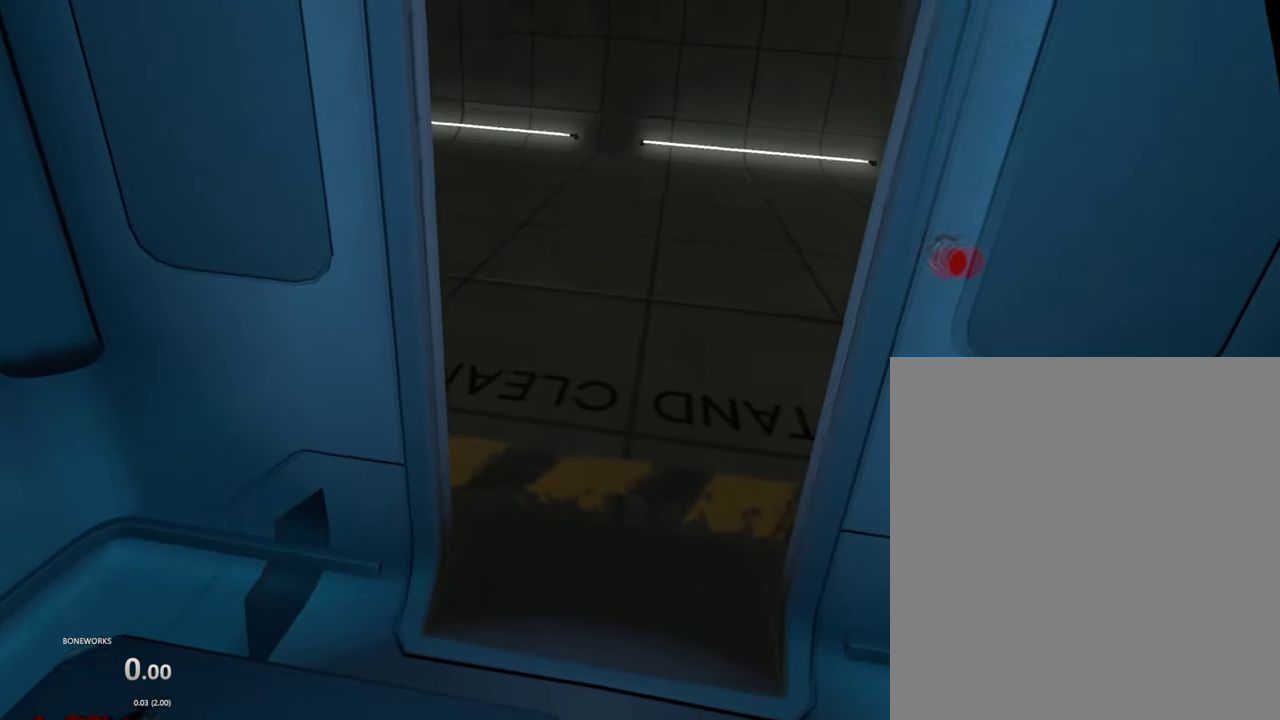
{"buttons": [], "left_stick": "center", "right_stick": "center", "events": []}
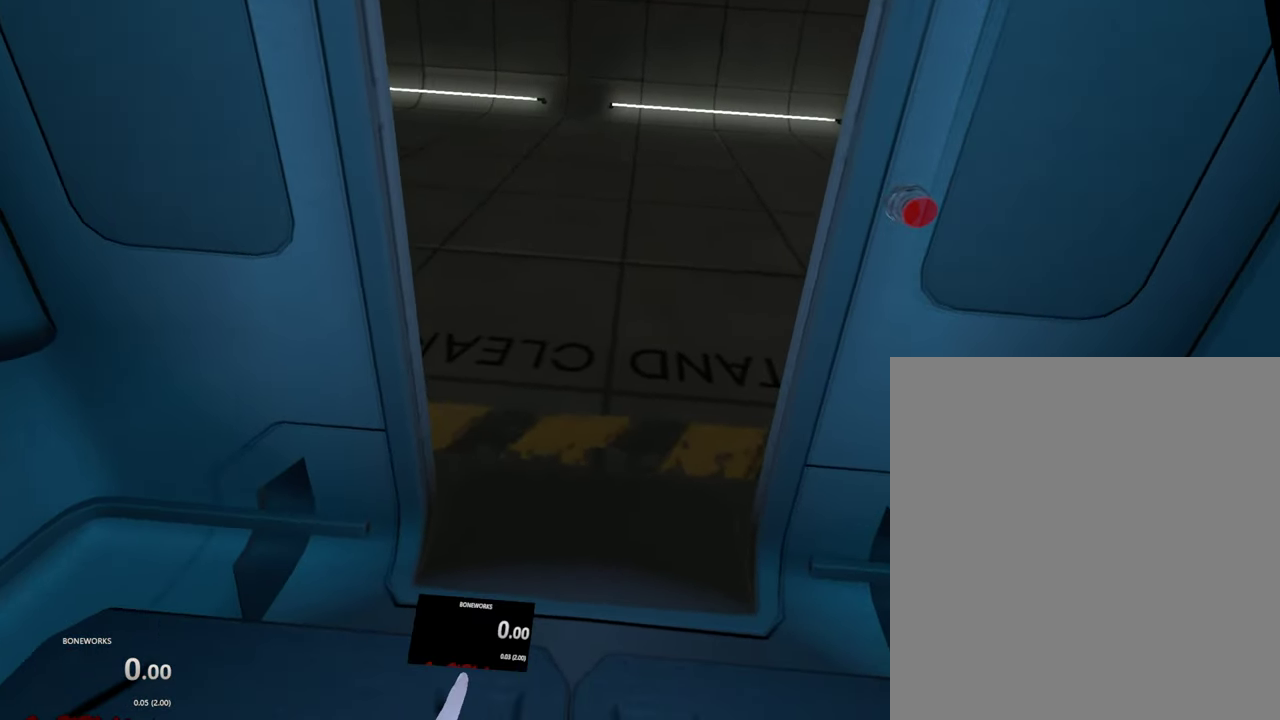
{"buttons": [], "left_stick": "center", "right_stick": "center", "events": []}
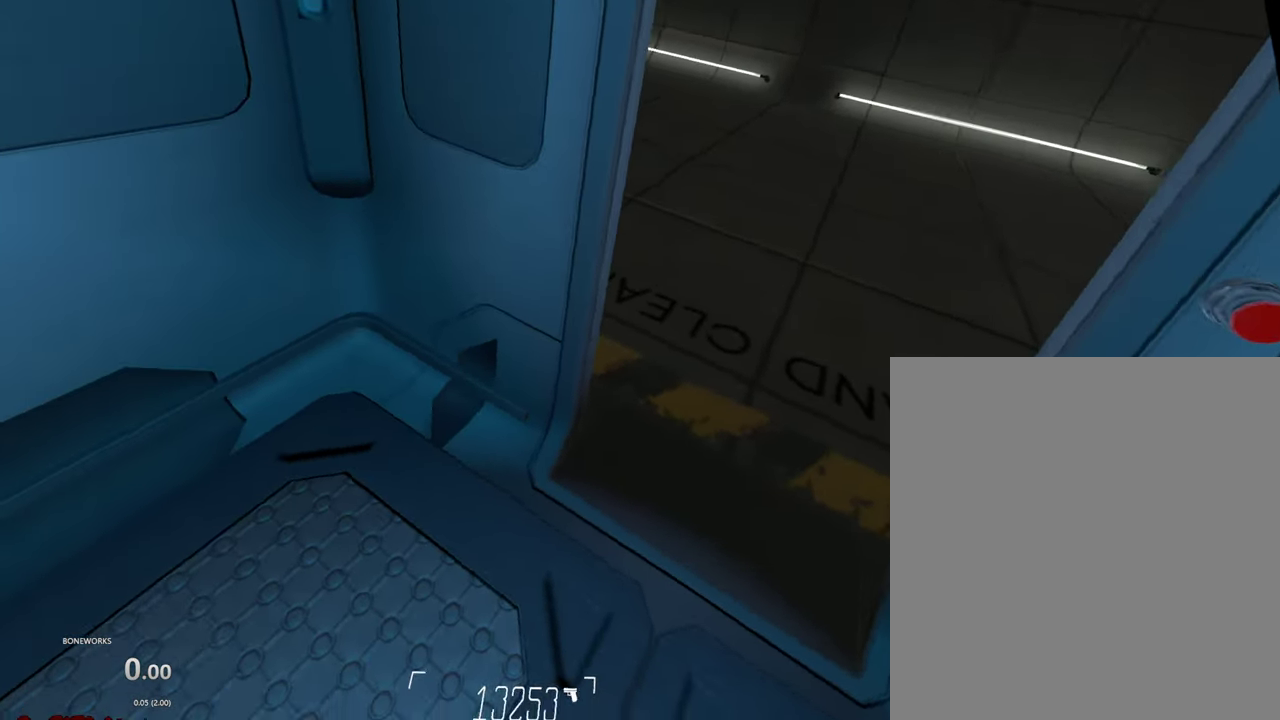
{"buttons": ["A"], "left_stick": "down-left", "right_stick": "center", "events": [[216, "A", "down"], [316, "left_stick", "down-left"]]}
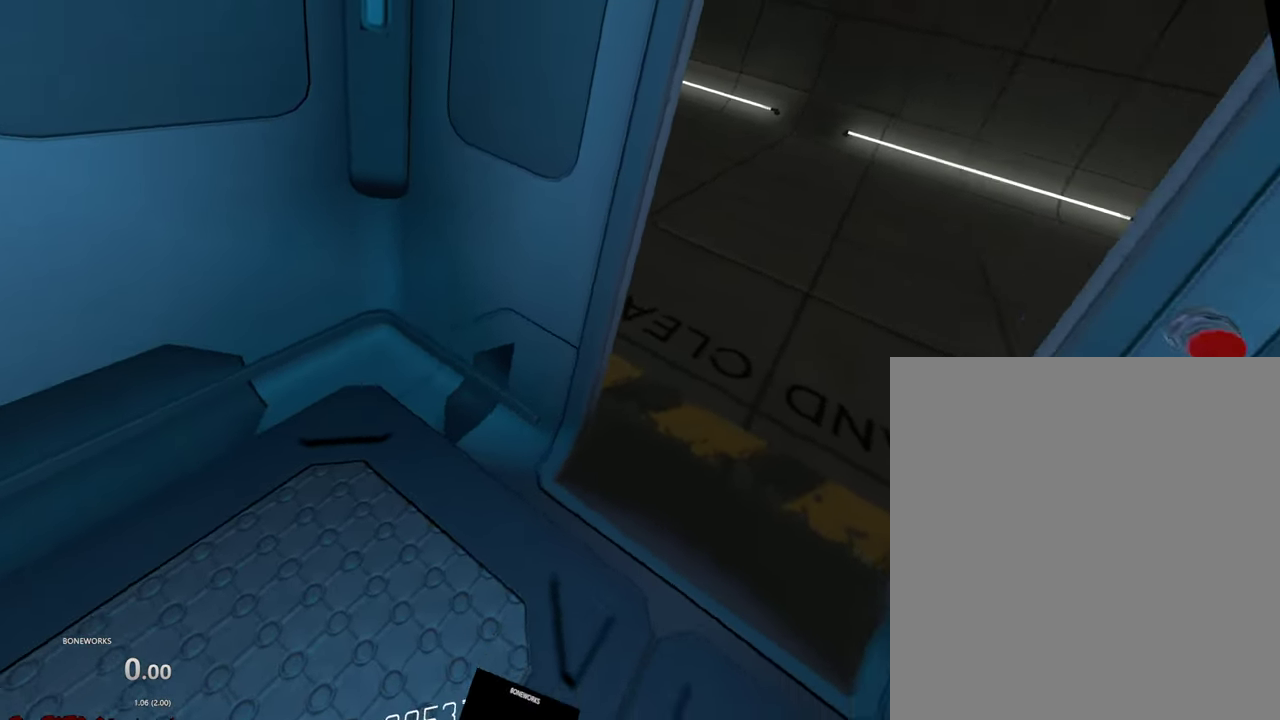
{"buttons": ["A"], "left_stick": "center", "right_stick": "center", "events": [[66, "A", "up"], [233, "left_stick", "center"], [316, "A", "down"]]}